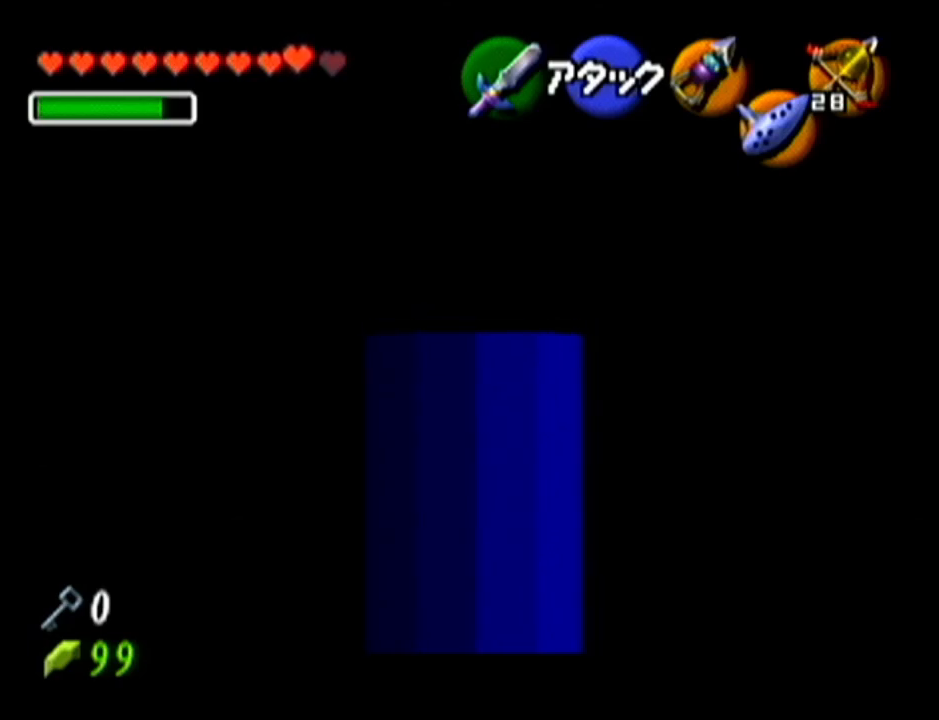
Gameplay with a controller (Nintendo layout); each line is a JSON object with the inputs held at the frame after it. "events" lists button and stick changes between this image and that frame as [ms after this image, input, new state], when the widget could be followed in between. Not read: L3 R3.
{"buttons": ["Z"], "left_stick": "down", "events": []}
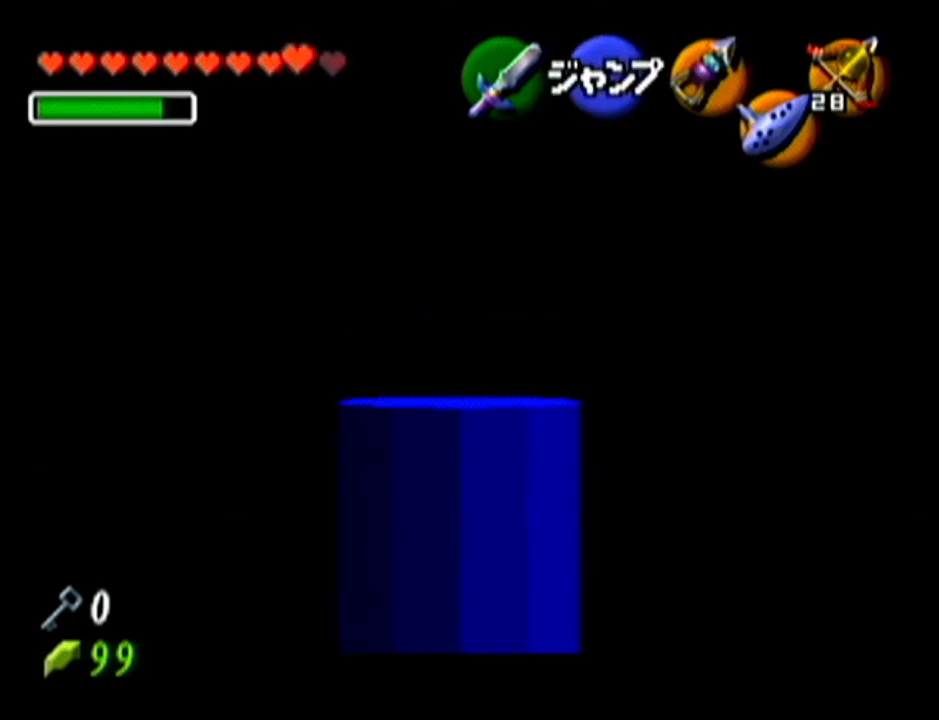
{"buttons": ["Z"], "left_stick": "center", "events": [[150, "left_stick", "center"]]}
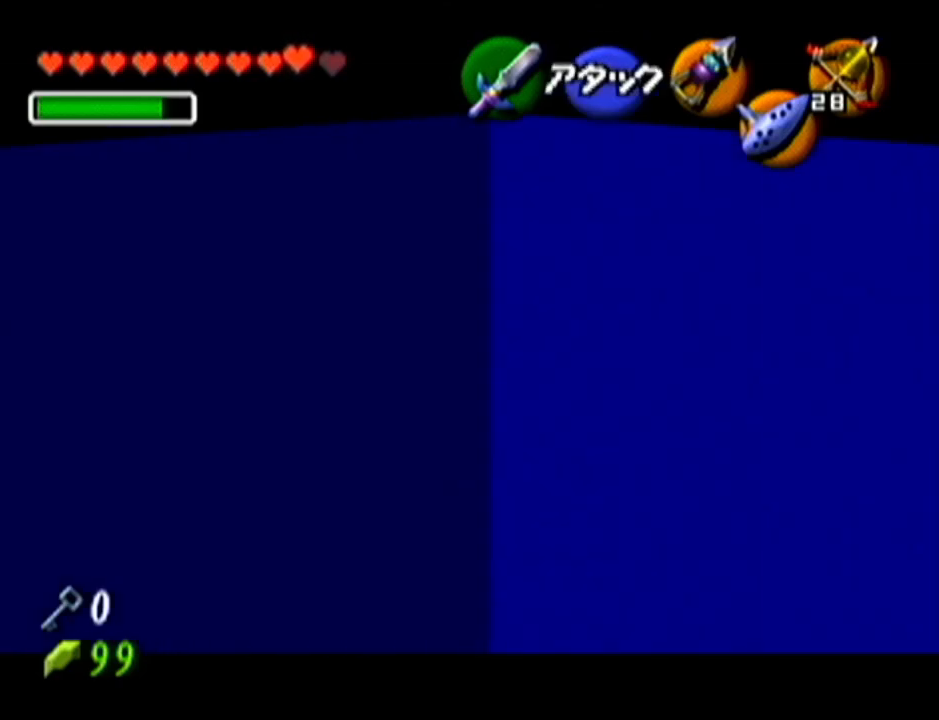
{"buttons": ["Z"], "left_stick": "center", "events": [[17, "left_stick", "right"], [484, "left_stick", "center"]]}
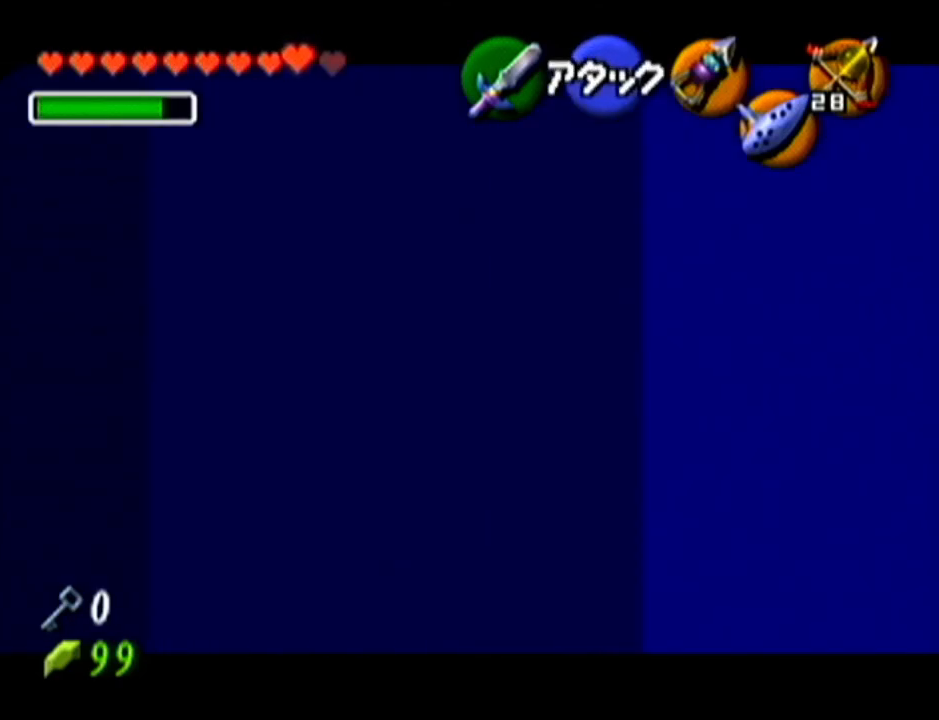
{"buttons": ["Z"], "left_stick": "up", "events": [[133, "left_stick", "up"]]}
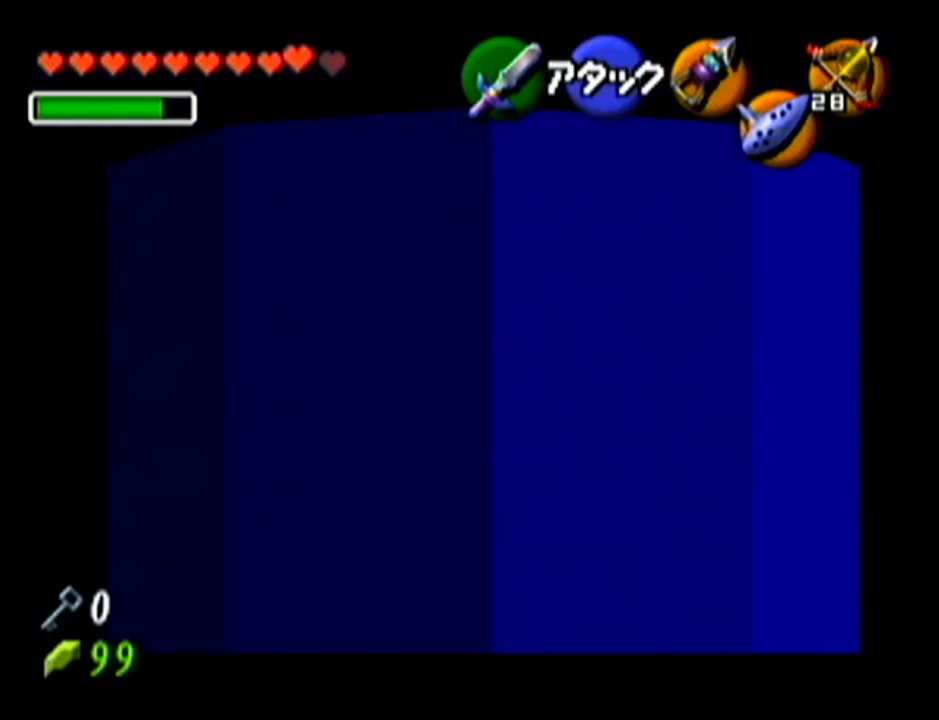
{"buttons": ["Z"], "left_stick": "up", "events": []}
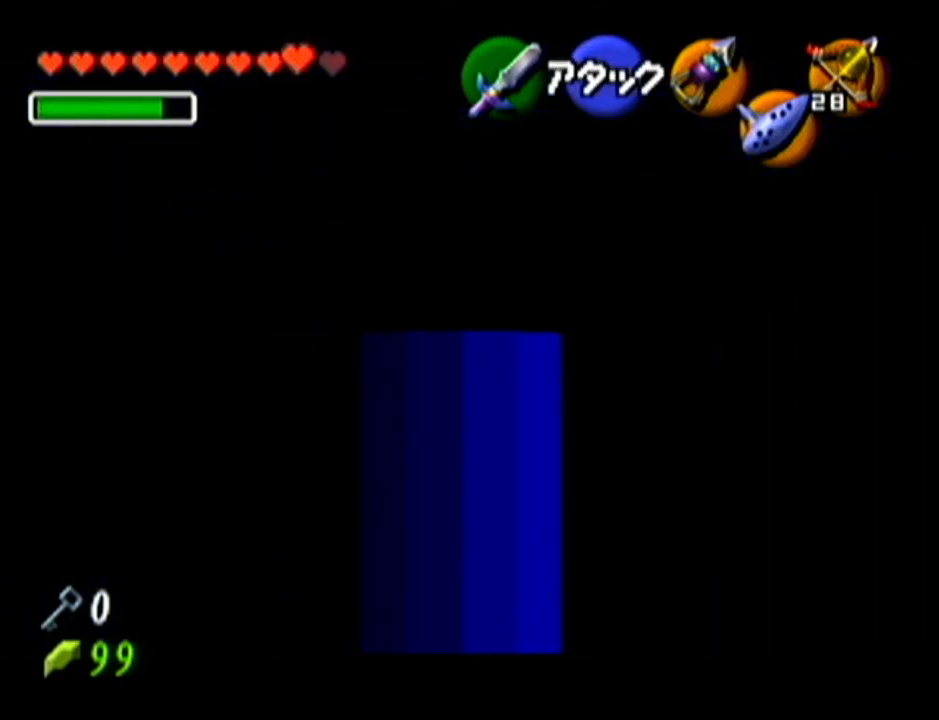
{"buttons": ["Z"], "left_stick": "up", "events": []}
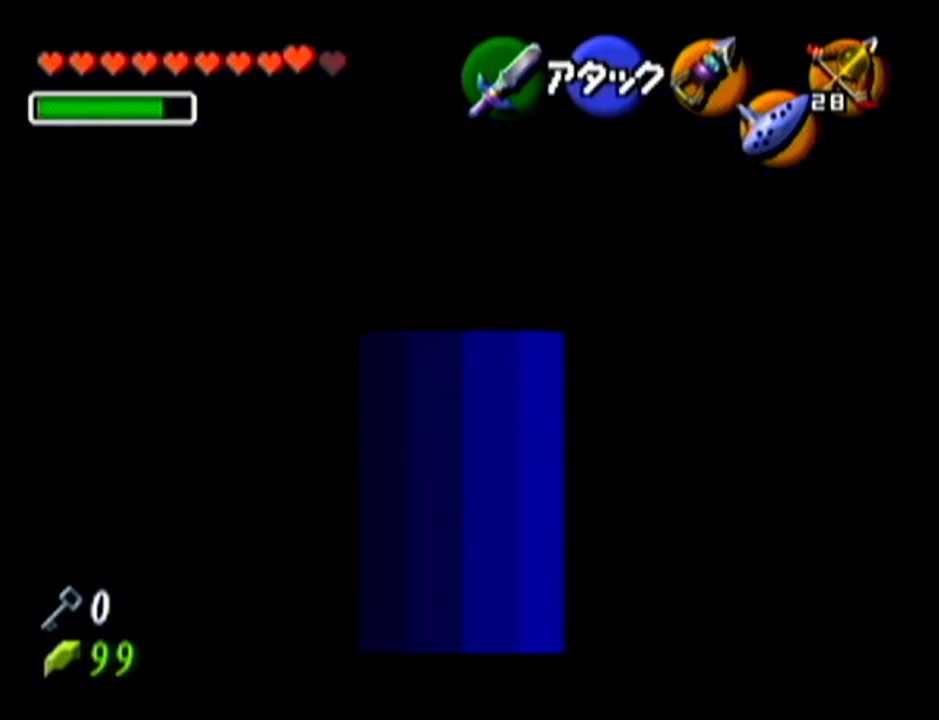
{"buttons": ["Z"], "left_stick": "right", "events": [[234, "left_stick", "center"], [417, "left_stick", "right"]]}
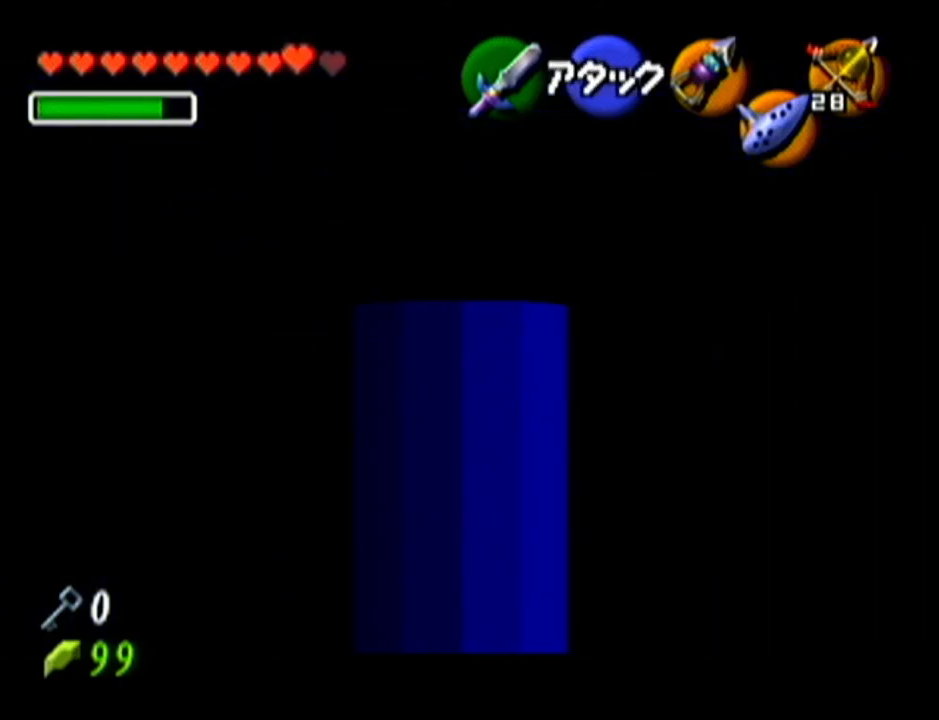
{"buttons": ["Z"], "left_stick": "down", "events": [[267, "left_stick", "center"], [450, "left_stick", "down"]]}
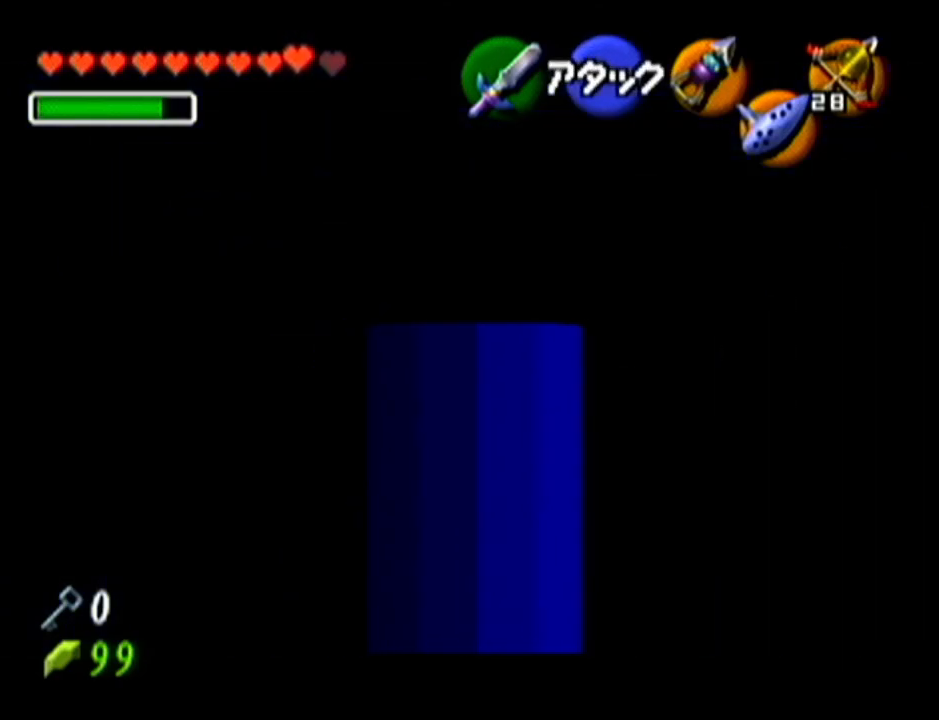
{"buttons": ["Z"], "left_stick": "down", "events": []}
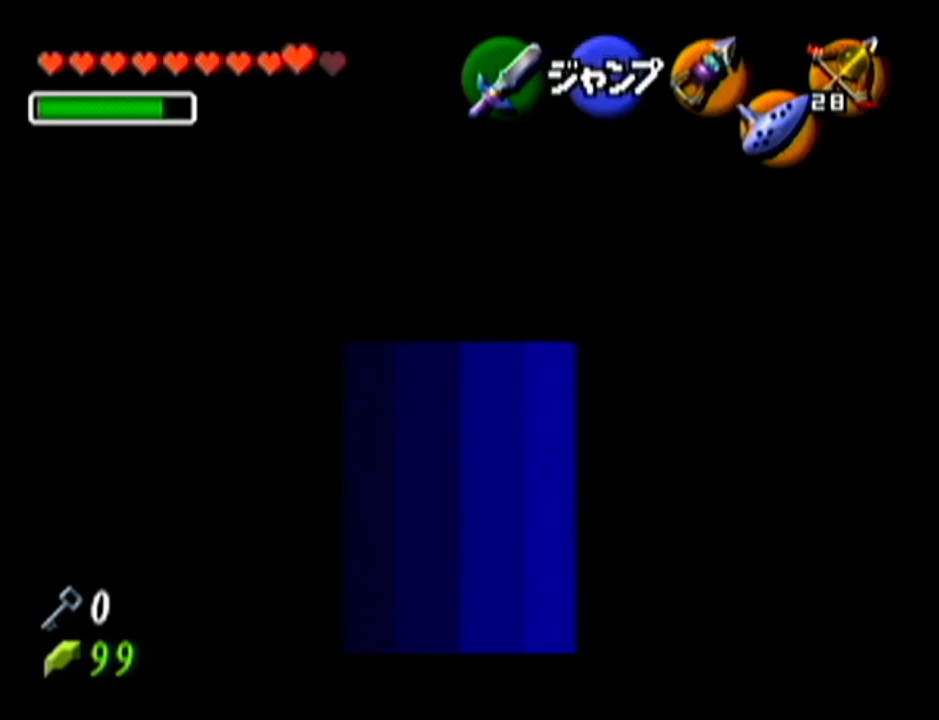
{"buttons": ["Z"], "left_stick": "center", "events": [[167, "left_stick", "center"]]}
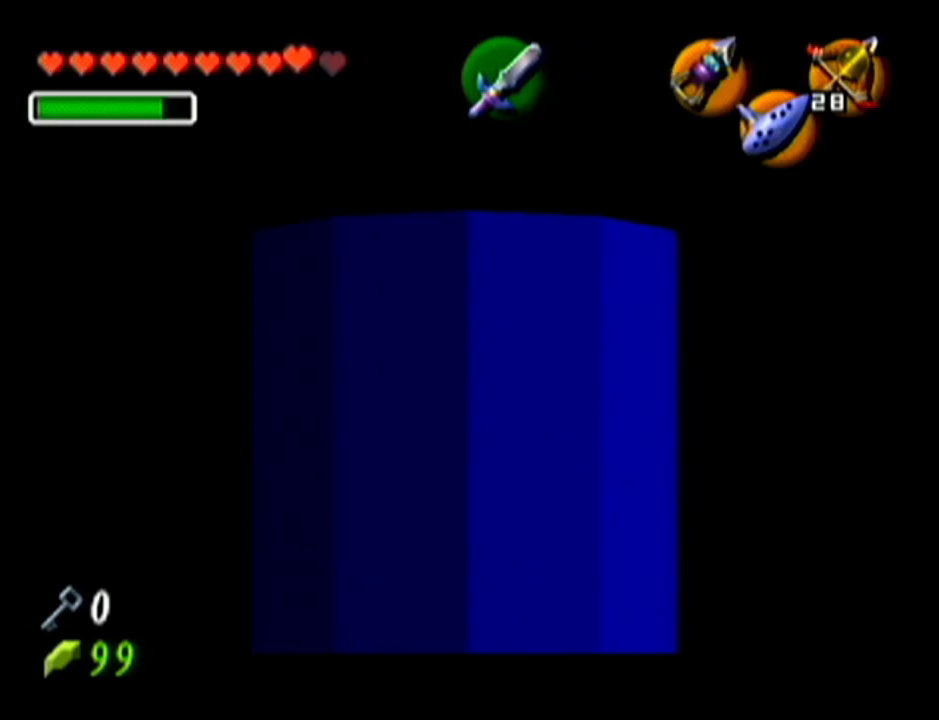
{"buttons": ["Z"], "left_stick": "right", "events": [[417, "left_stick", "right"]]}
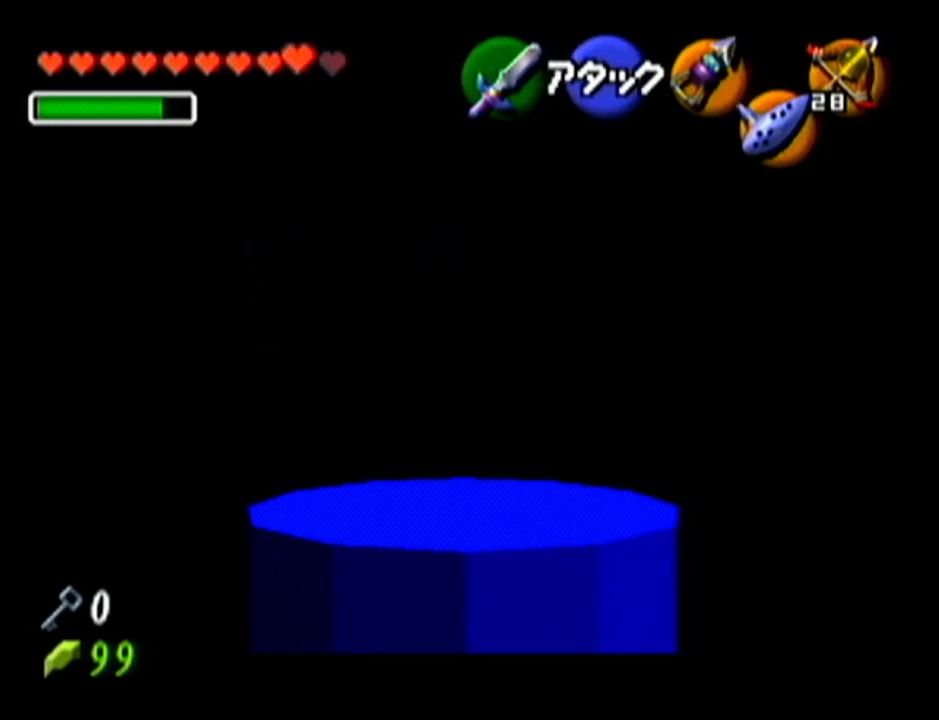
{"buttons": ["Z"], "left_stick": "right", "events": []}
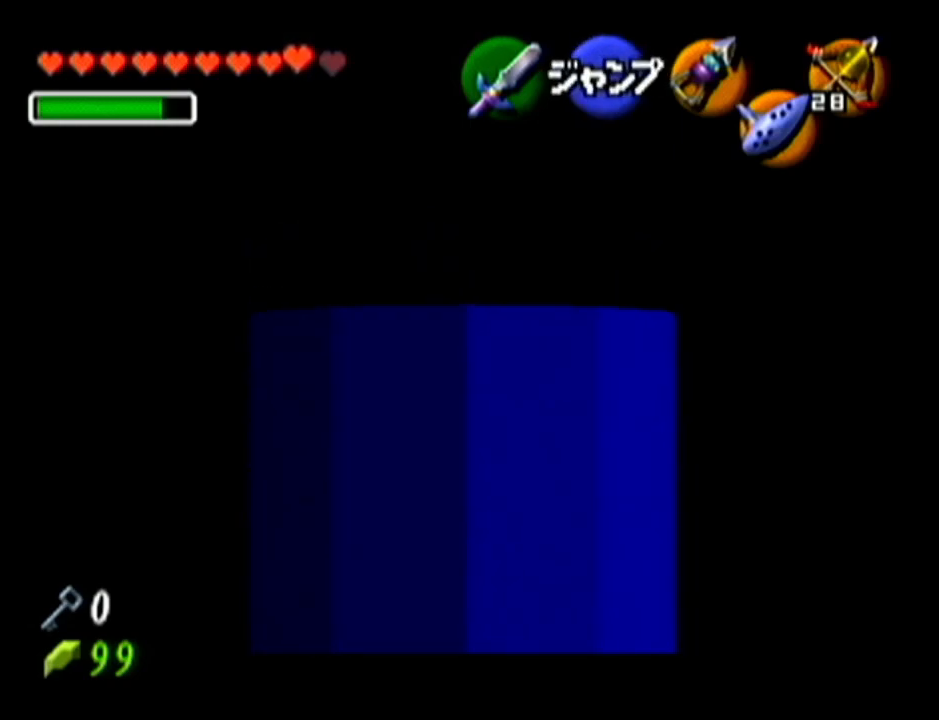
{"buttons": ["Z"], "left_stick": "up", "events": [[17, "left_stick", "center"], [167, "left_stick", "up"]]}
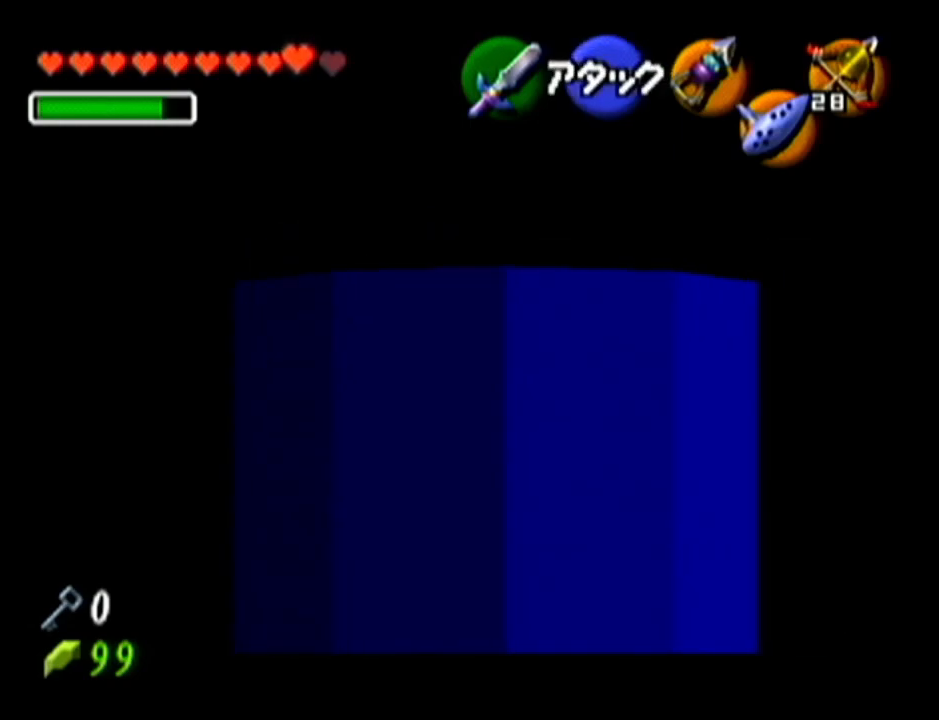
{"buttons": ["Z"], "left_stick": "up", "events": []}
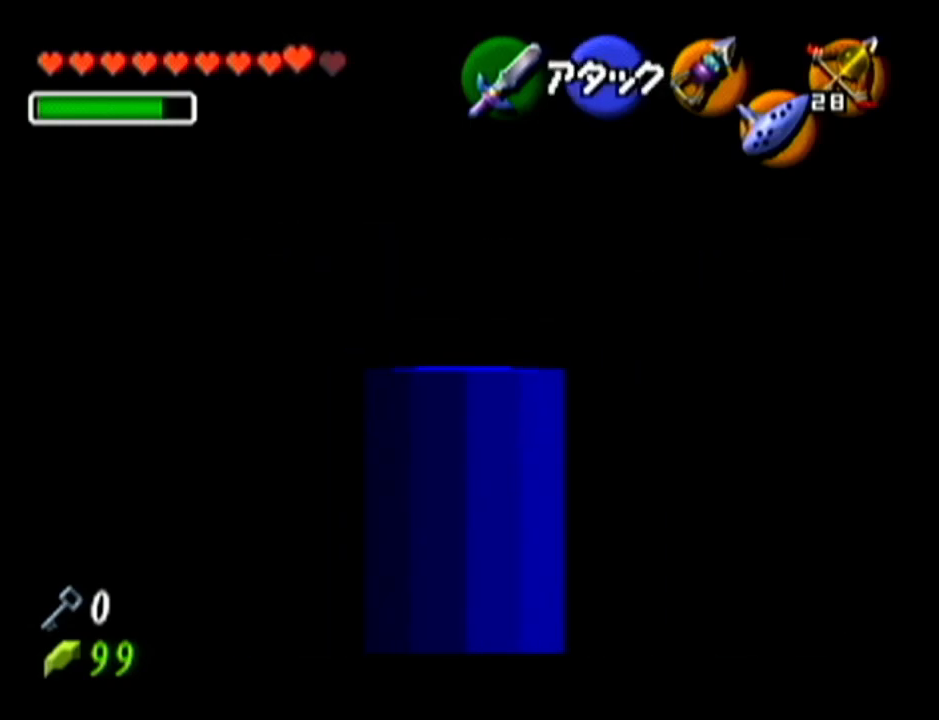
{"buttons": ["A", "Z"], "left_stick": "up", "events": [[484, "A", "down"]]}
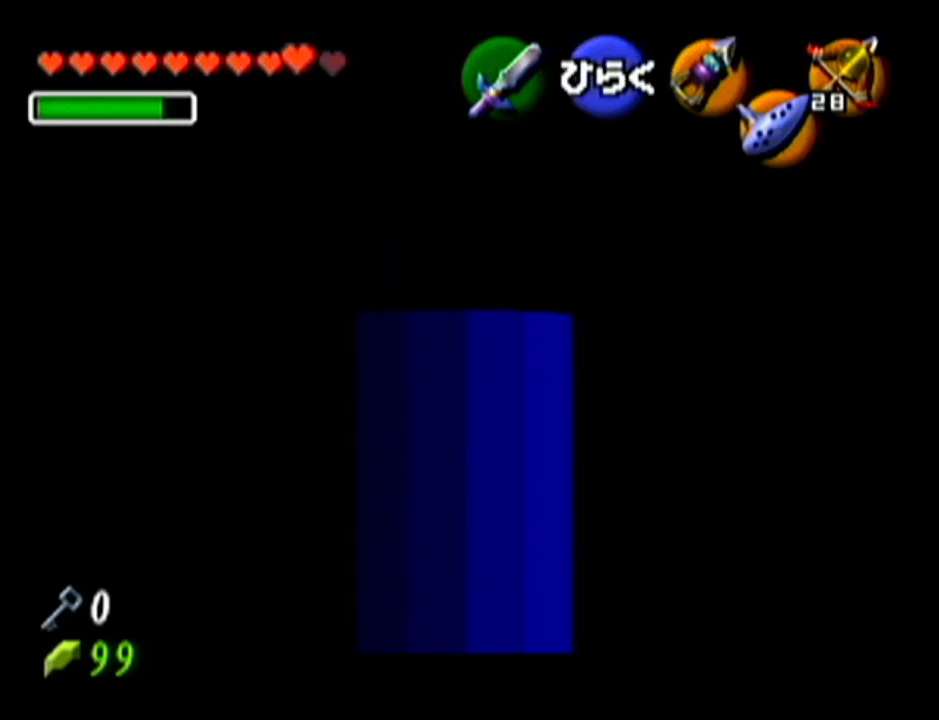
{"buttons": [], "left_stick": "center", "events": [[133, "A", "up"], [317, "left_stick", "center"], [384, "Z", "up"]]}
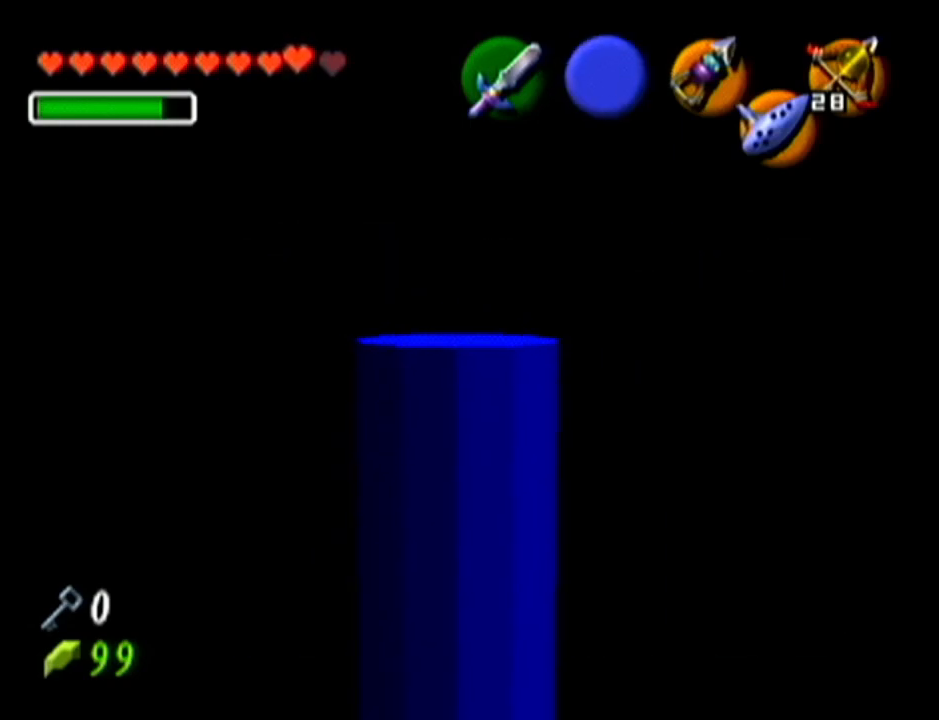
{"buttons": [], "left_stick": "down", "events": [[484, "left_stick", "down"]]}
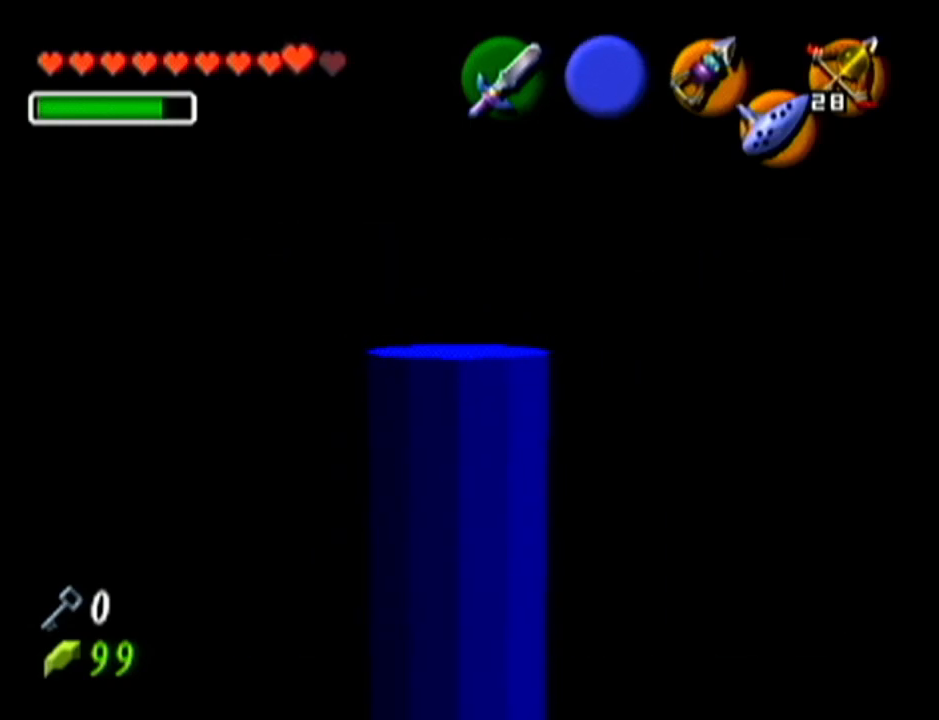
{"buttons": [], "left_stick": "center", "events": [[17, "left_stick", "center"]]}
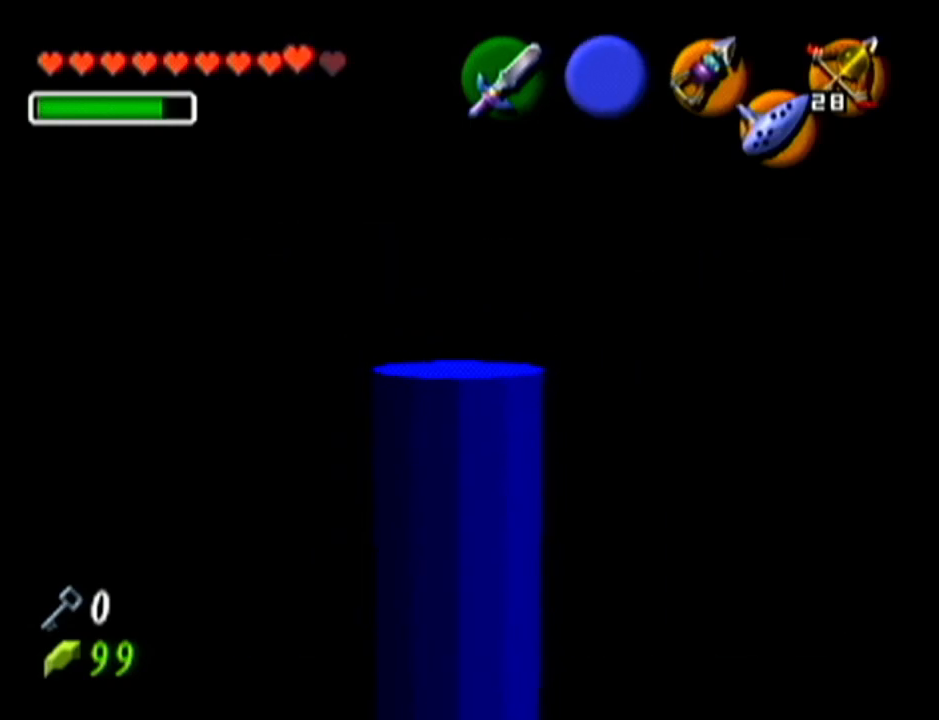
{"buttons": [], "left_stick": "center", "events": []}
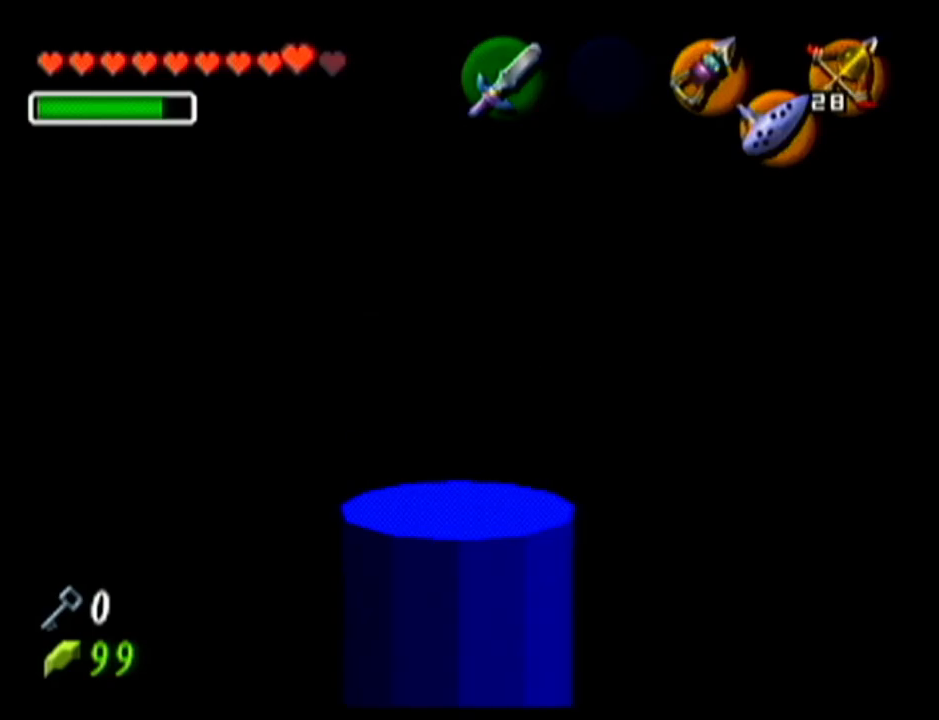
{"buttons": [], "left_stick": "center", "events": []}
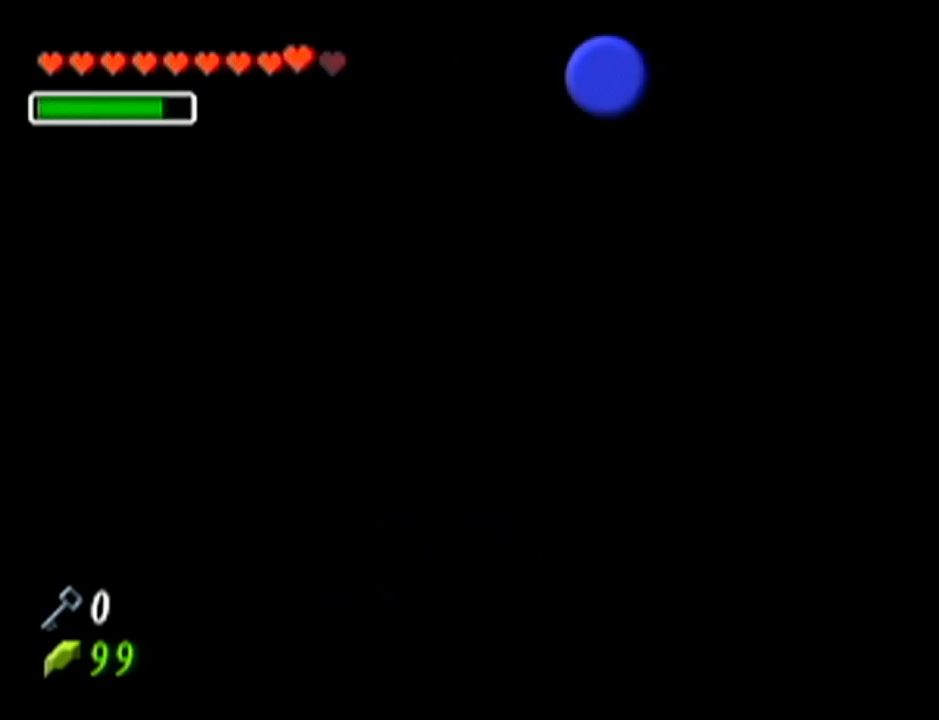
{"buttons": [], "left_stick": "center", "events": []}
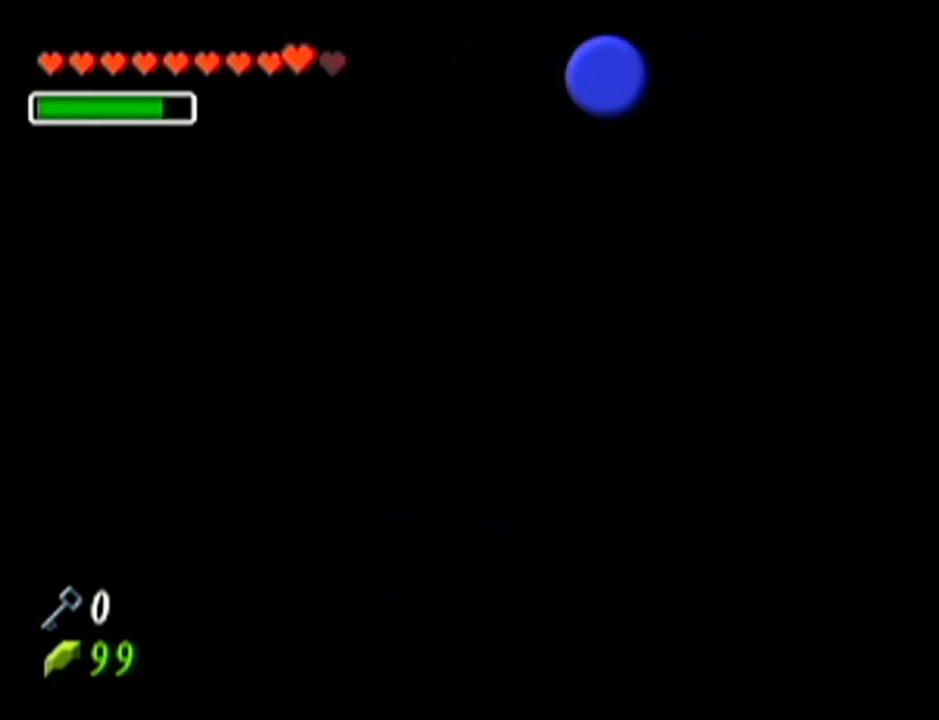
{"buttons": [], "left_stick": "center", "events": []}
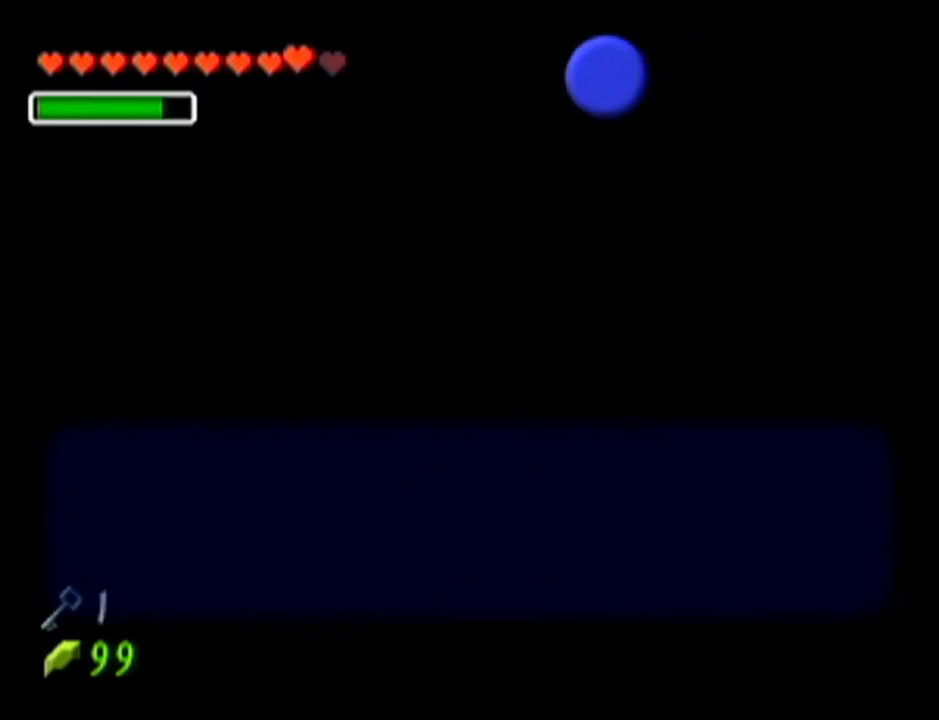
{"buttons": [], "left_stick": "center", "events": [[116, "B", "down"], [233, "A", "down"], [233, "B", "up"], [300, "A", "up"]]}
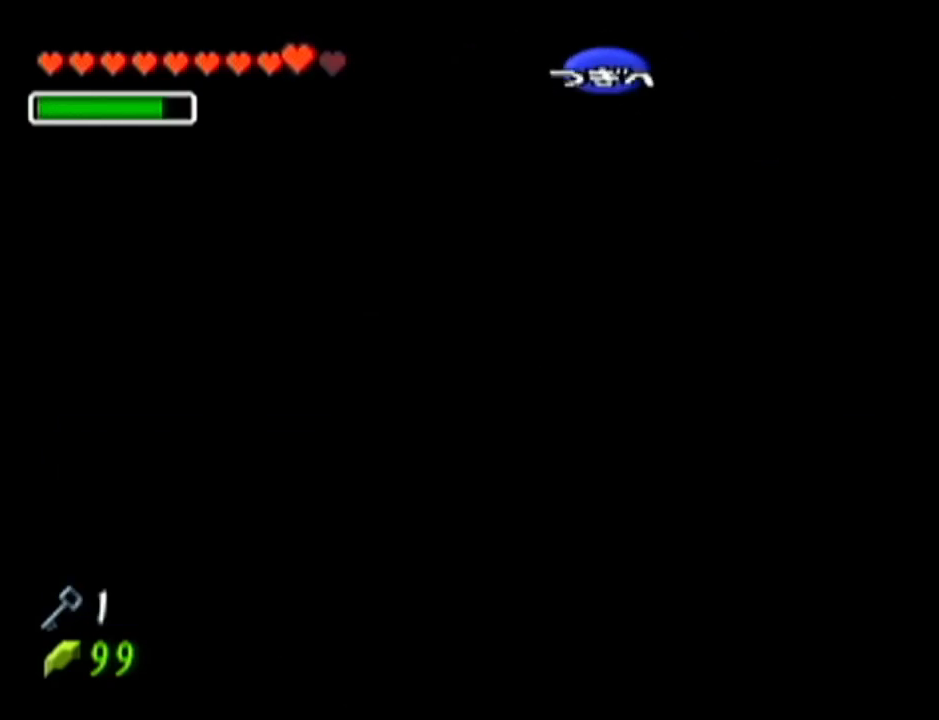
{"buttons": ["Z"], "left_stick": "center", "events": [[150, "left_stick", "up"], [451, "left_stick", "center"], [484, "Z", "down"]]}
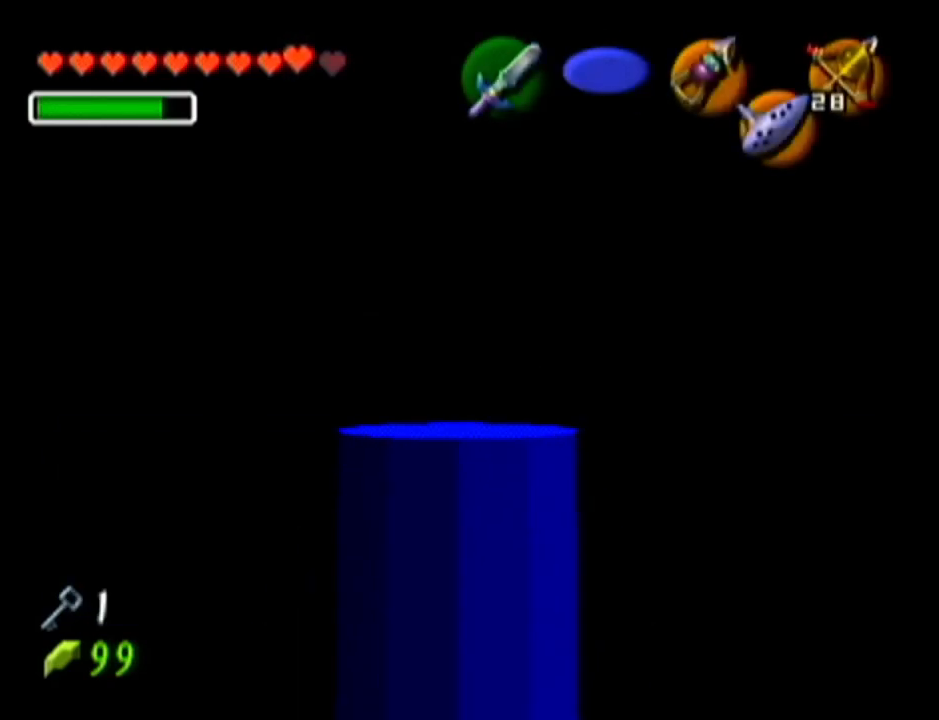
{"buttons": ["Z"], "left_stick": "down", "events": [[467, "left_stick", "down"]]}
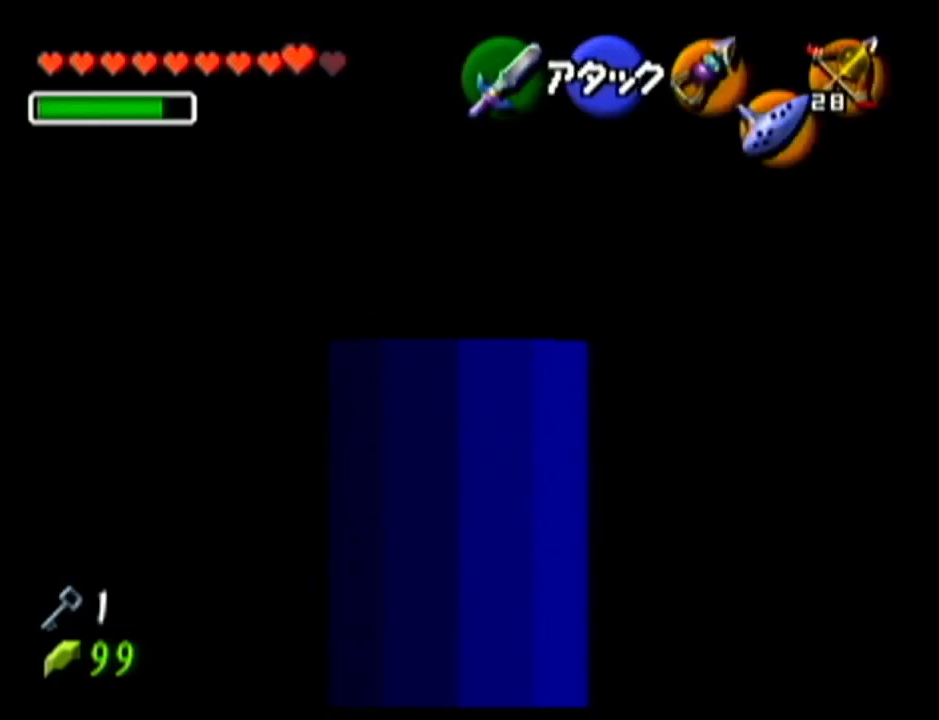
{"buttons": ["A", "Z"], "left_stick": "left", "events": [[367, "left_stick", "left"], [467, "A", "down"]]}
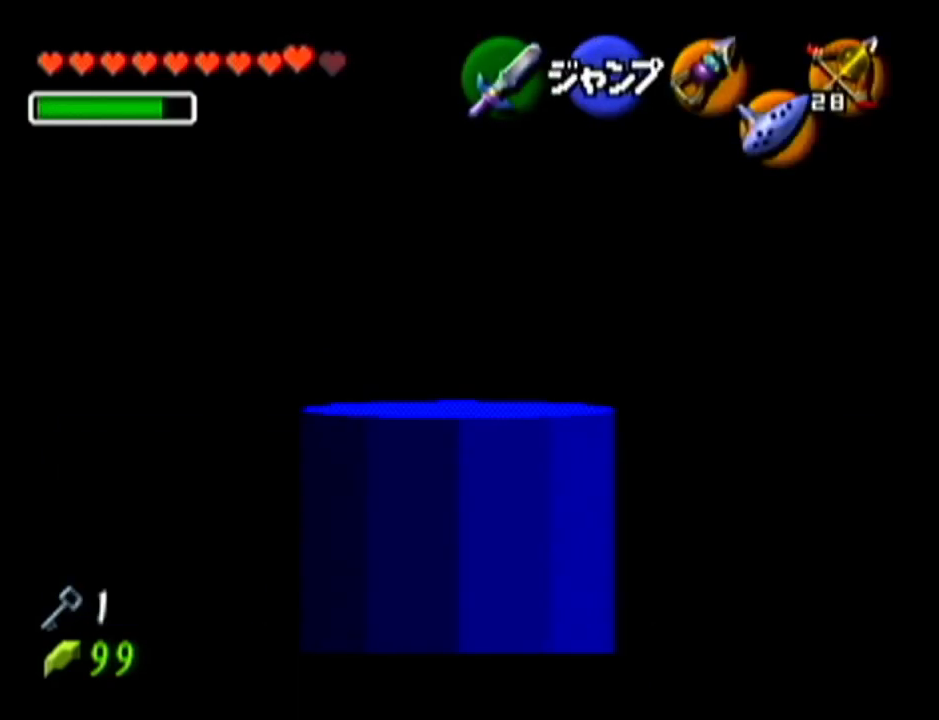
{"buttons": ["Z"], "left_stick": "left", "events": [[83, "A", "up"], [333, "A", "down"], [483, "A", "up"]]}
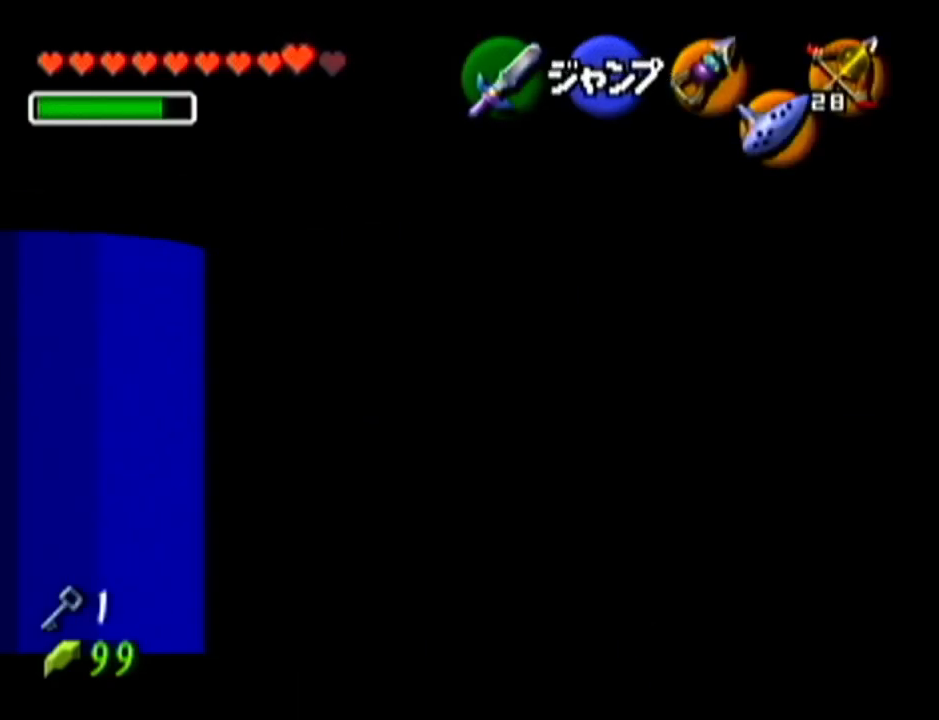
{"buttons": [], "left_stick": "left", "events": [[217, "Z", "up"]]}
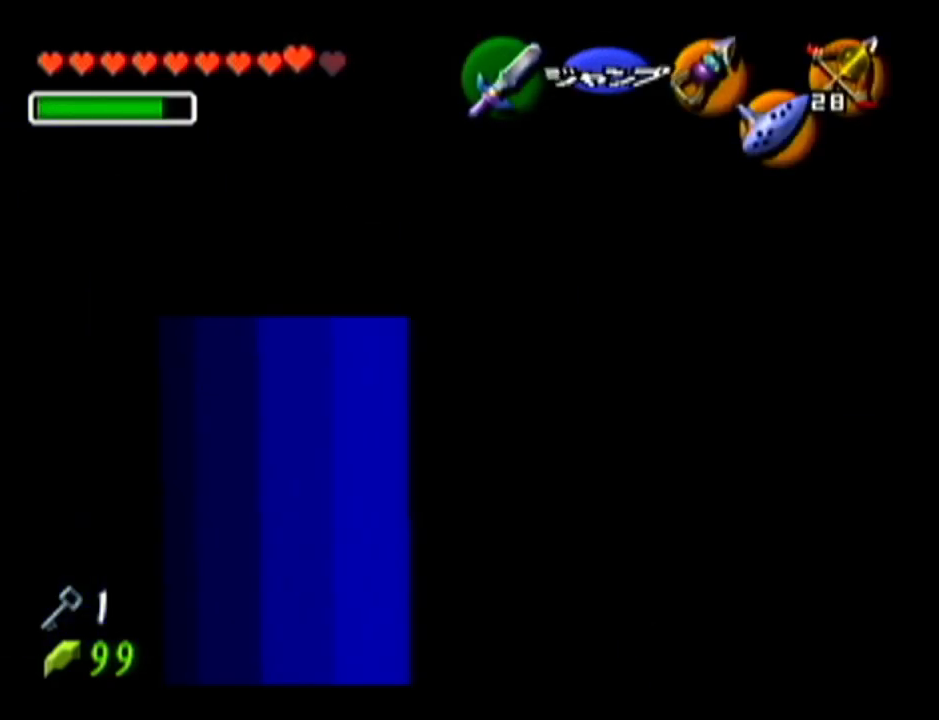
{"buttons": ["Z"], "left_stick": "center", "events": [[16, "Z", "down"], [83, "left_stick", "center"]]}
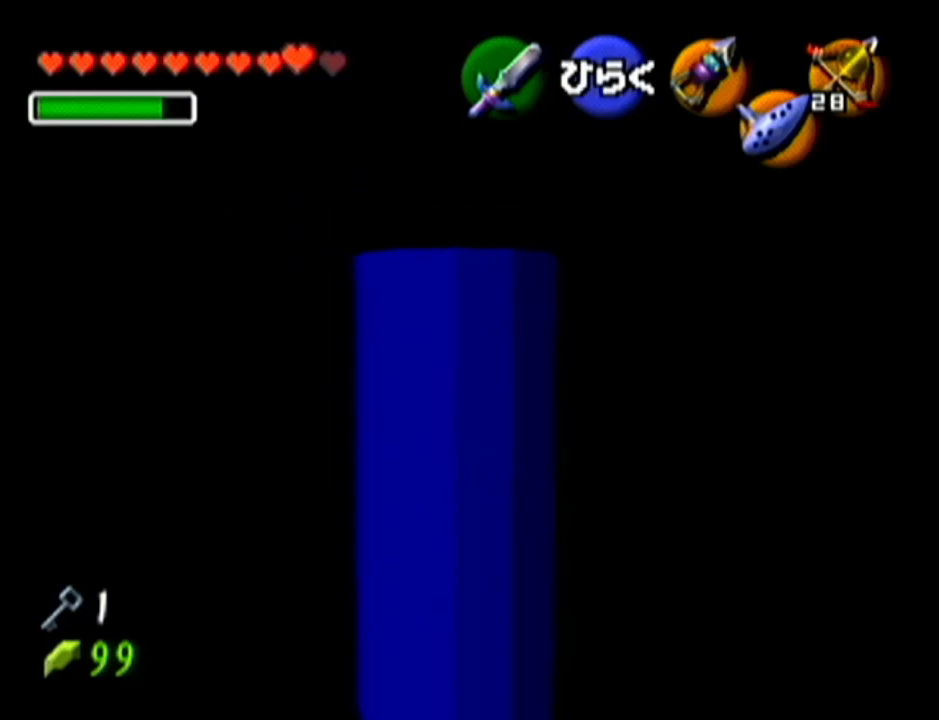
{"buttons": [], "left_stick": "center", "events": [[267, "A", "down"], [451, "A", "up"], [451, "Z", "up"]]}
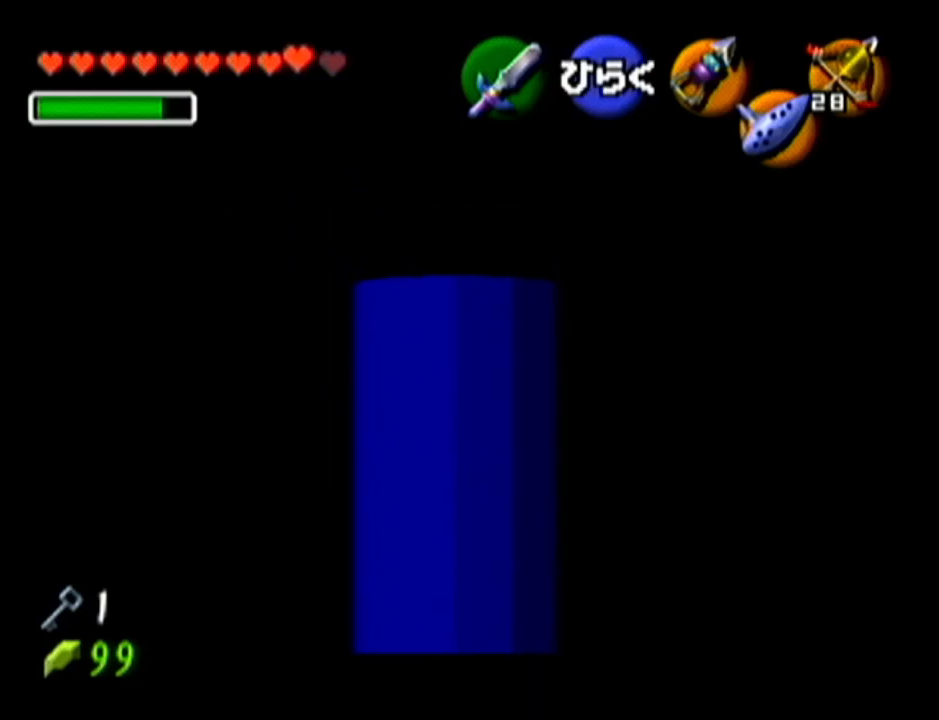
{"buttons": [], "left_stick": "center", "events": []}